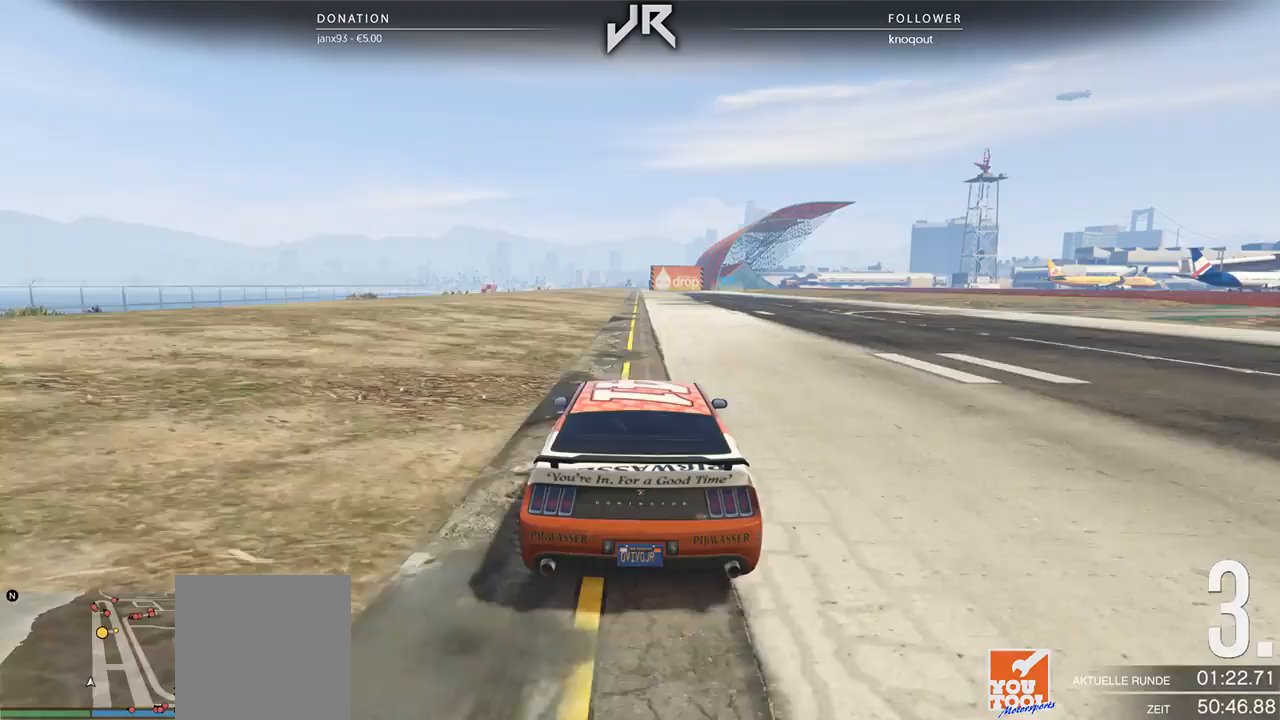
Gameplay with a controller (Xbox layout); each line is a JSON object with the inputs held at the frame after it. "events" lists button and stick changes between this image and that frame as [ms after this image, input, new state], when the widget could be followed in between. Not read: R2.
{"buttons": [], "left_stick": "center", "right_stick": "center", "events": []}
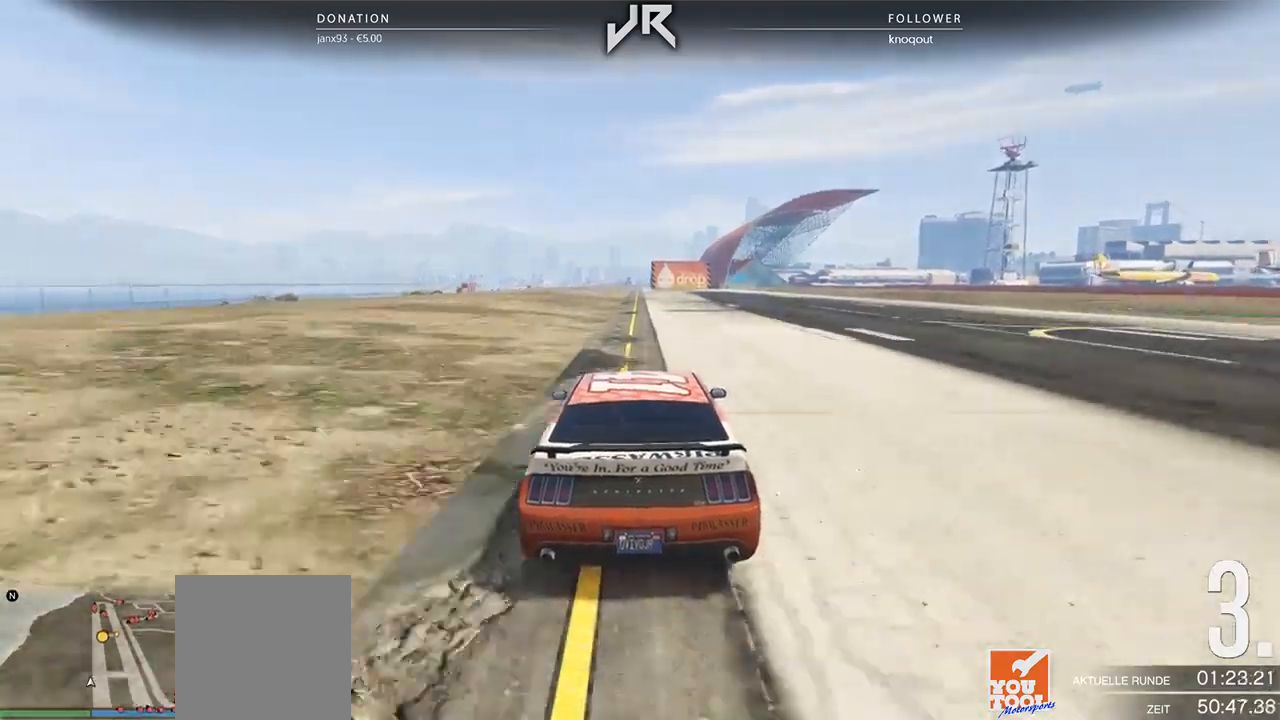
{"buttons": [], "left_stick": "center", "right_stick": "center", "events": []}
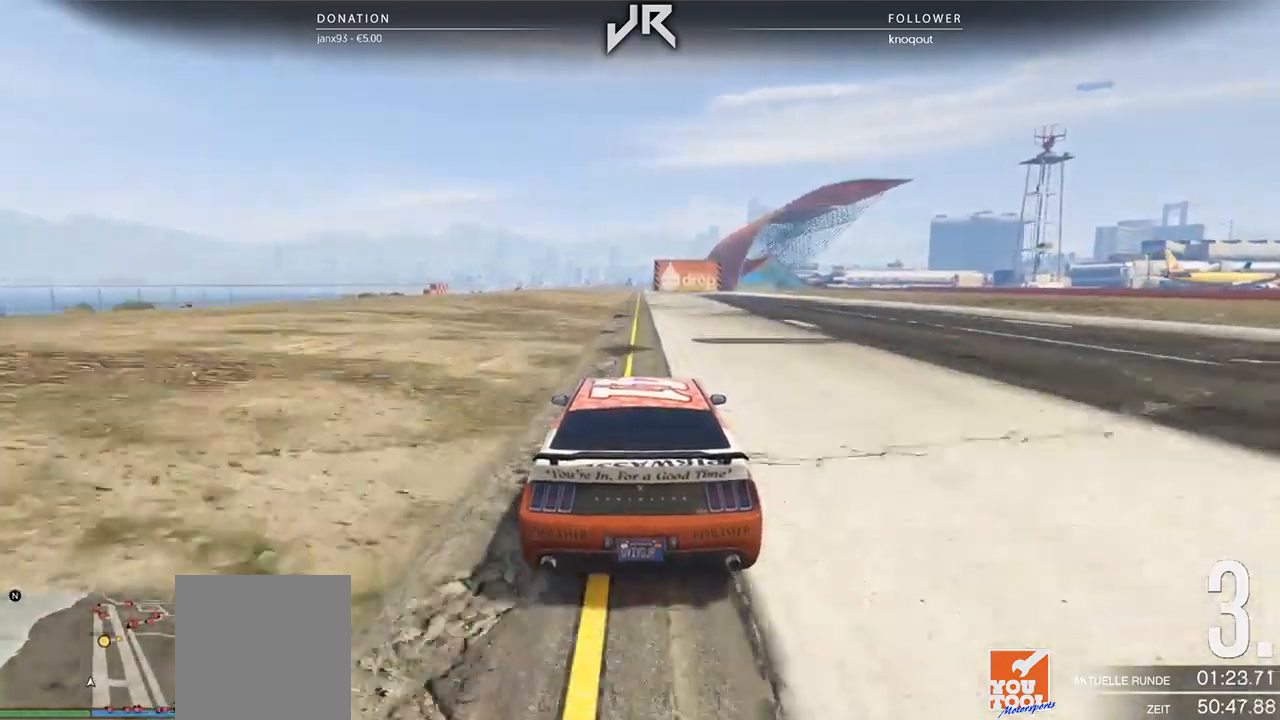
{"buttons": [], "left_stick": "center", "right_stick": "center", "events": []}
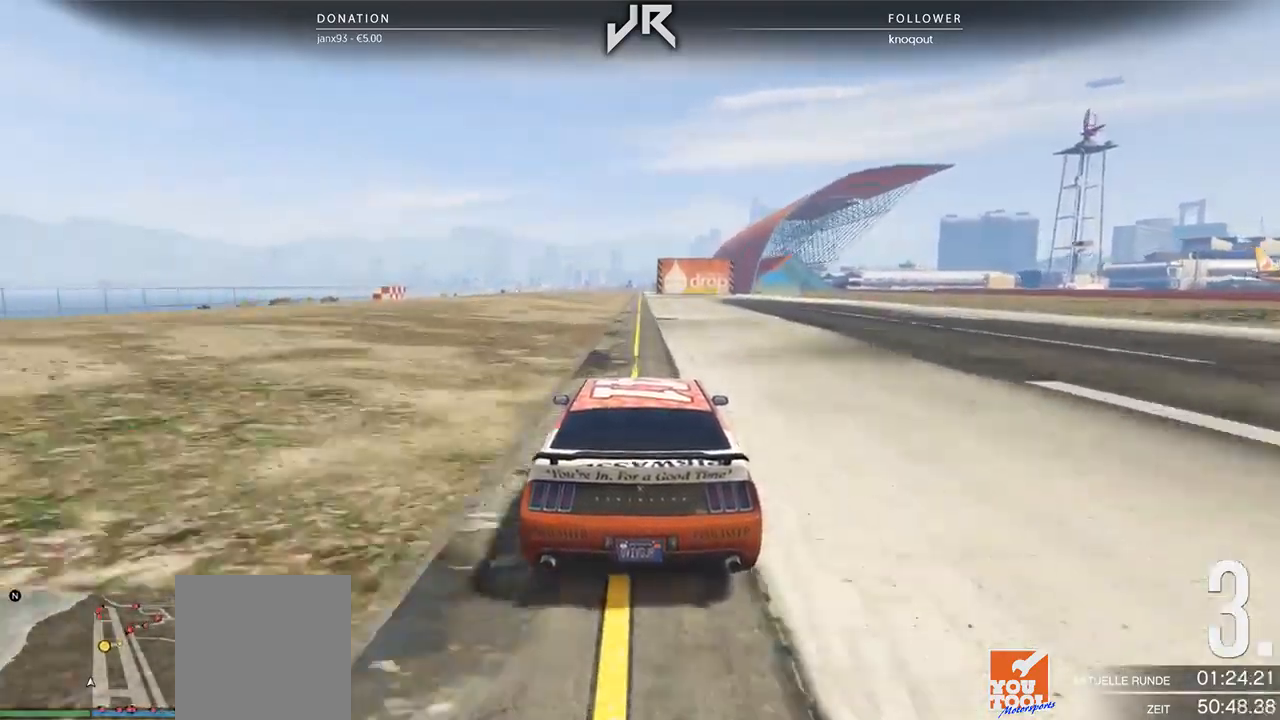
{"buttons": [], "left_stick": "center", "right_stick": "center", "events": []}
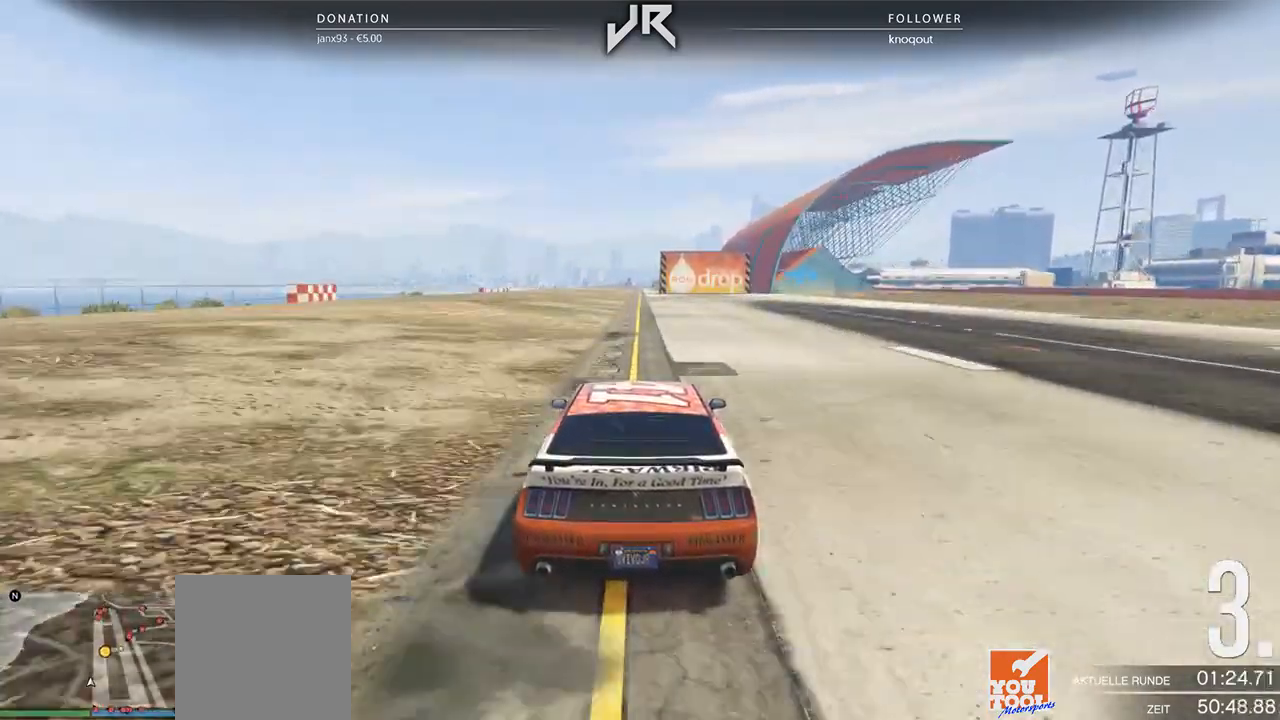
{"buttons": [], "left_stick": "center", "right_stick": "center", "events": [[21, "left_stick", "right"], [146, "left_stick", "center"], [312, "left_stick", "right"], [417, "left_stick", "center"]]}
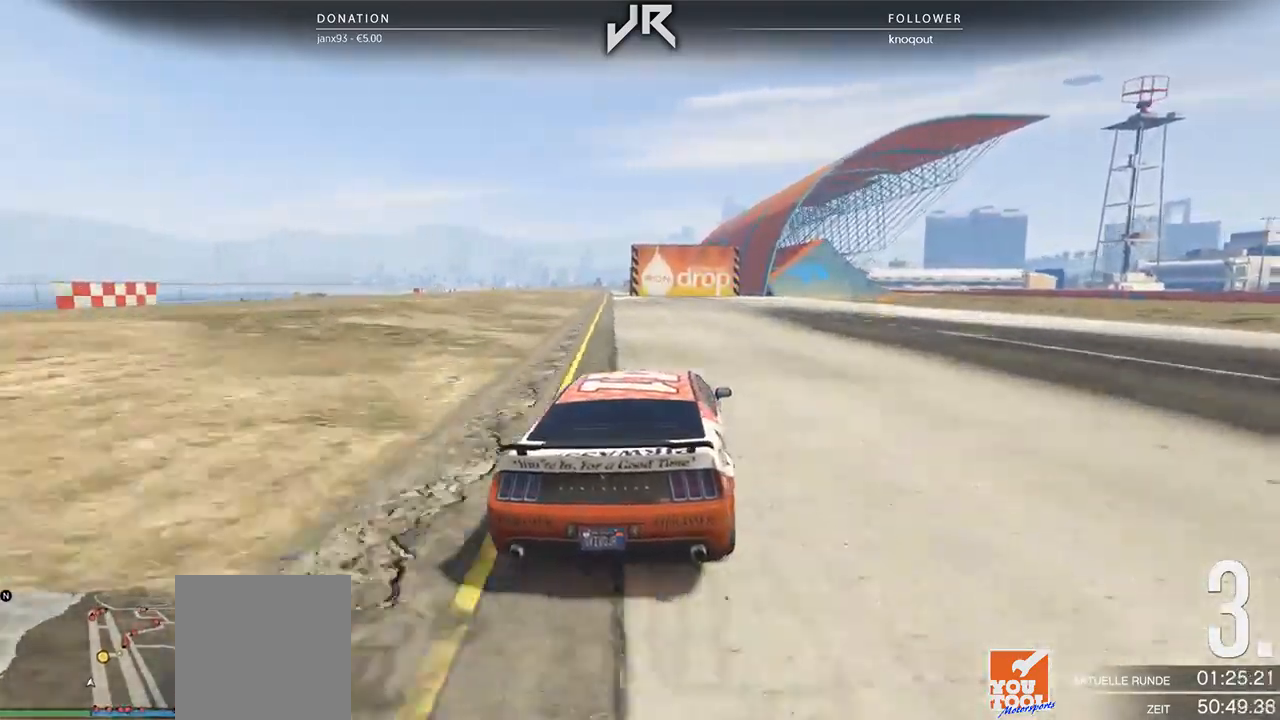
{"buttons": [], "left_stick": "center", "right_stick": "center", "events": [[83, "left_stick", "right"], [208, "left_stick", "center"], [312, "left_stick", "right"], [438, "left_stick", "center"]]}
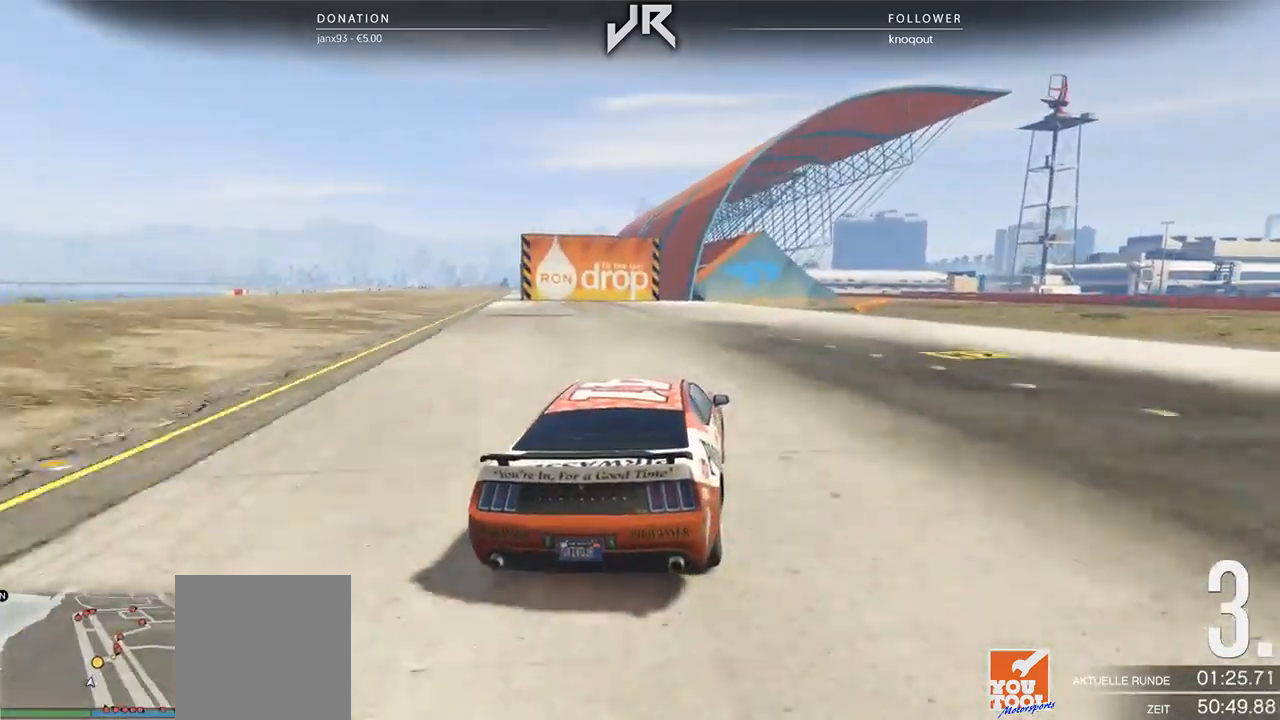
{"buttons": [], "left_stick": "center", "right_stick": "center", "events": [[83, "left_stick", "right"], [167, "left_stick", "center"], [333, "left_stick", "right"], [438, "left_stick", "center"]]}
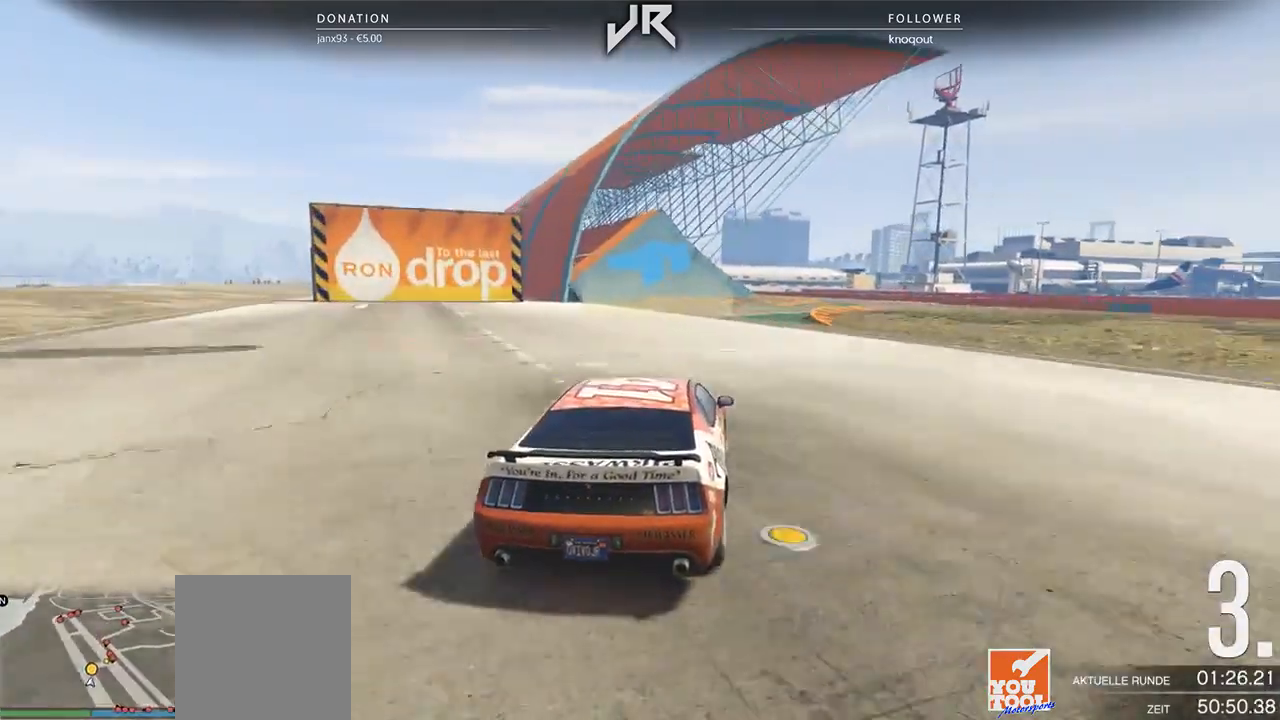
{"buttons": [], "left_stick": "center", "right_stick": "center", "events": [[62, "left_stick", "right"], [208, "left_stick", "center"], [292, "left_stick", "right"], [438, "left_stick", "center"]]}
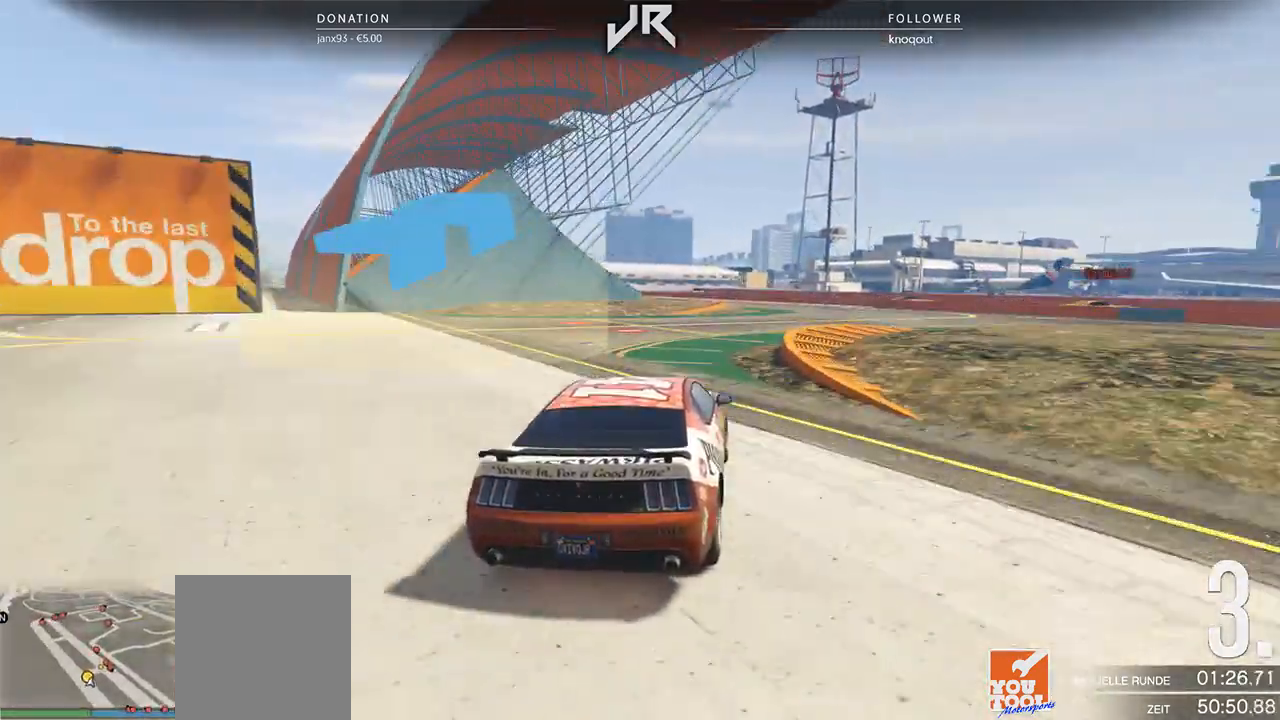
{"buttons": [], "left_stick": "down-left", "right_stick": "center", "events": [[42, "left_stick", "right"], [125, "left_stick", "center"], [458, "left_stick", "down-left"]]}
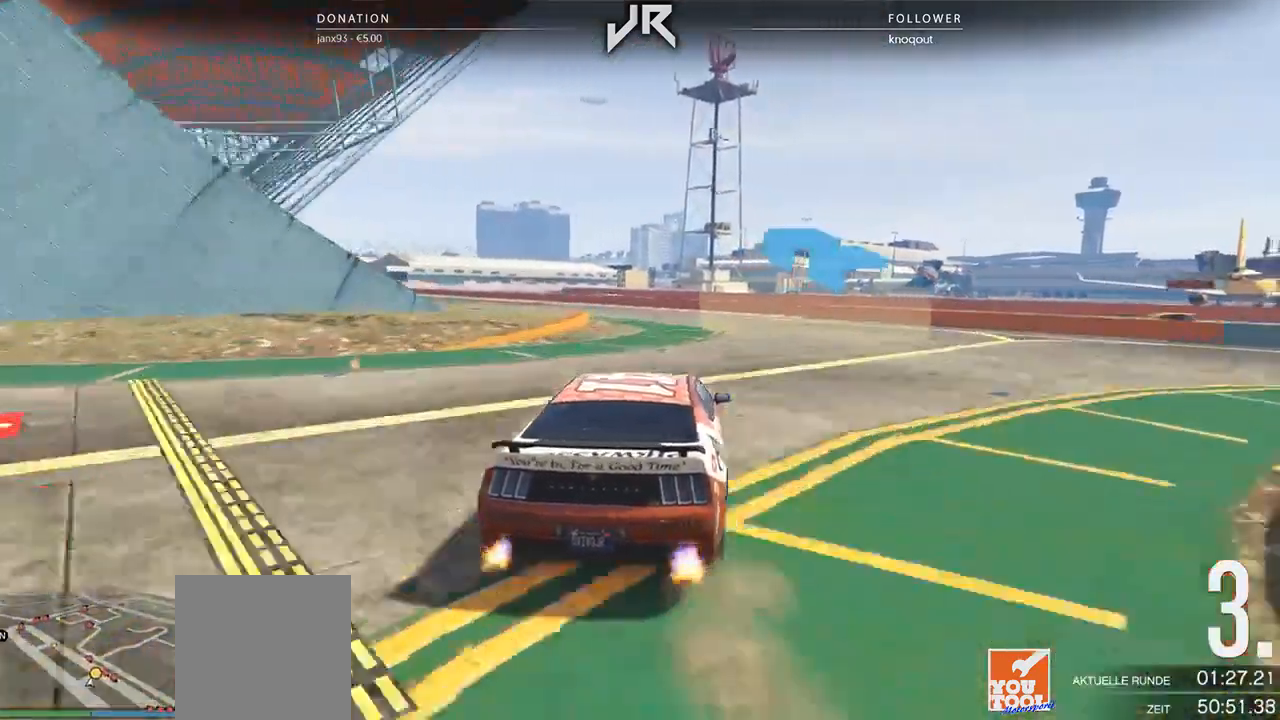
{"buttons": [], "left_stick": "left", "right_stick": "center", "events": [[83, "left_stick", "center"], [188, "left_stick", "left"], [312, "left_stick", "center"], [417, "left_stick", "left"]]}
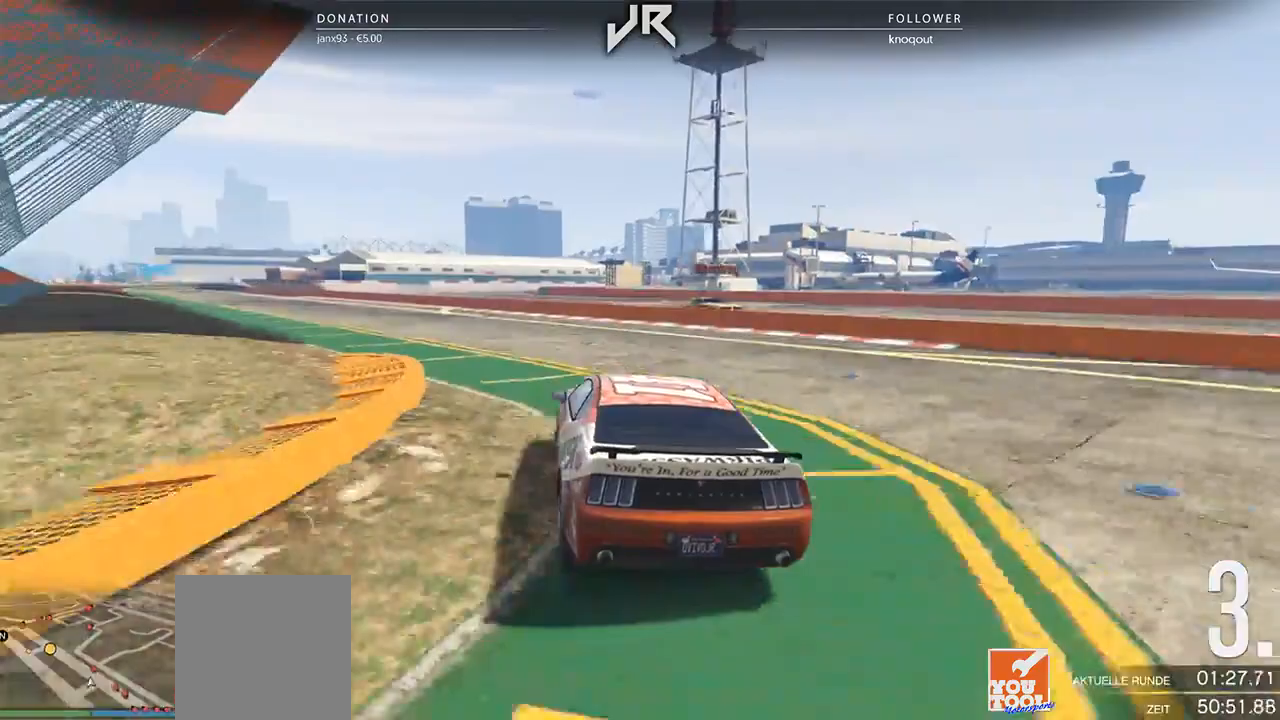
{"buttons": [], "left_stick": "center", "right_stick": "center", "events": [[62, "left_stick", "center"], [125, "left_stick", "left"], [250, "left_stick", "center"], [354, "left_stick", "left"], [479, "left_stick", "center"]]}
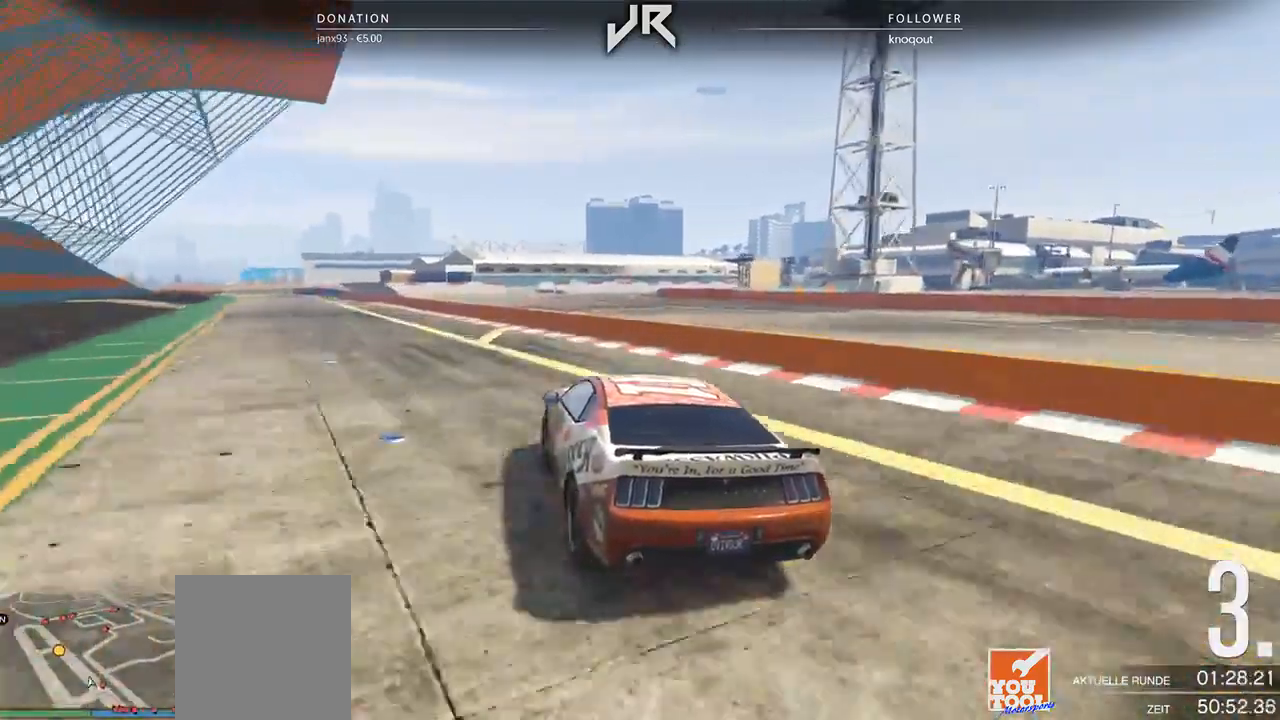
{"buttons": [], "left_stick": "center", "right_stick": "center", "events": [[83, "left_stick", "down-left"], [208, "left_stick", "center"], [312, "left_stick", "left"], [438, "left_stick", "center"]]}
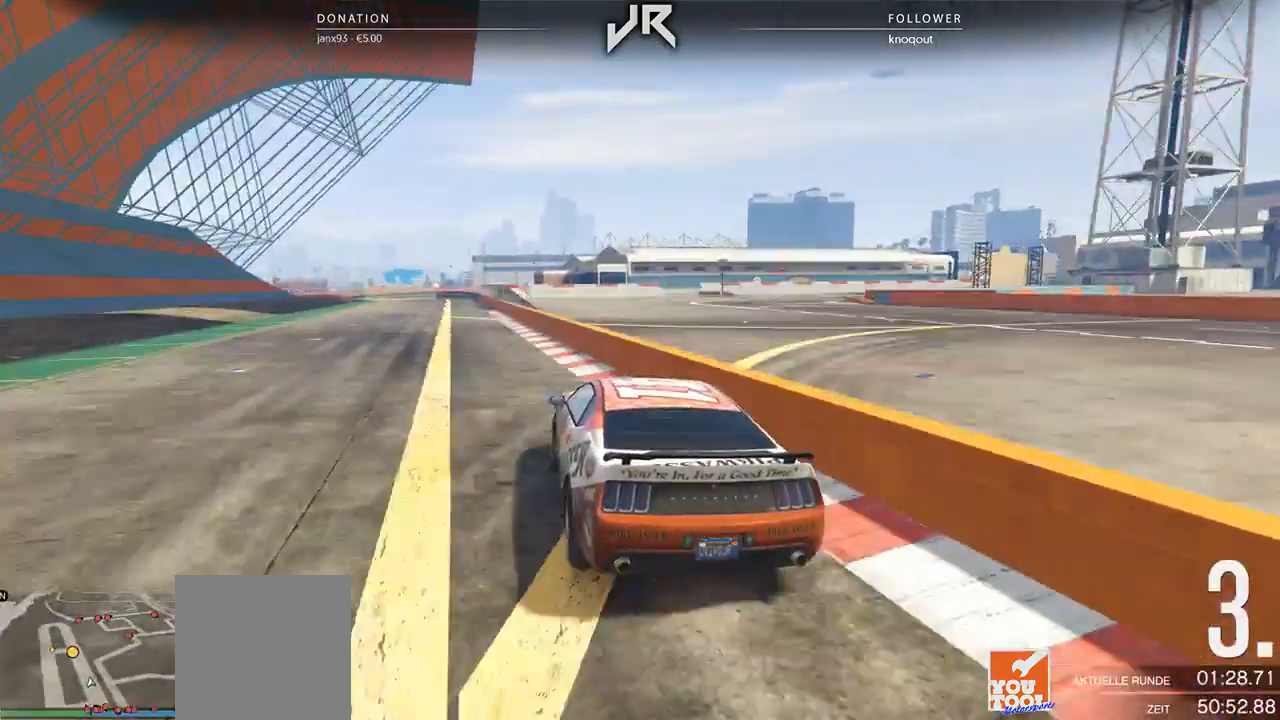
{"buttons": [], "left_stick": "center", "right_stick": "center", "events": []}
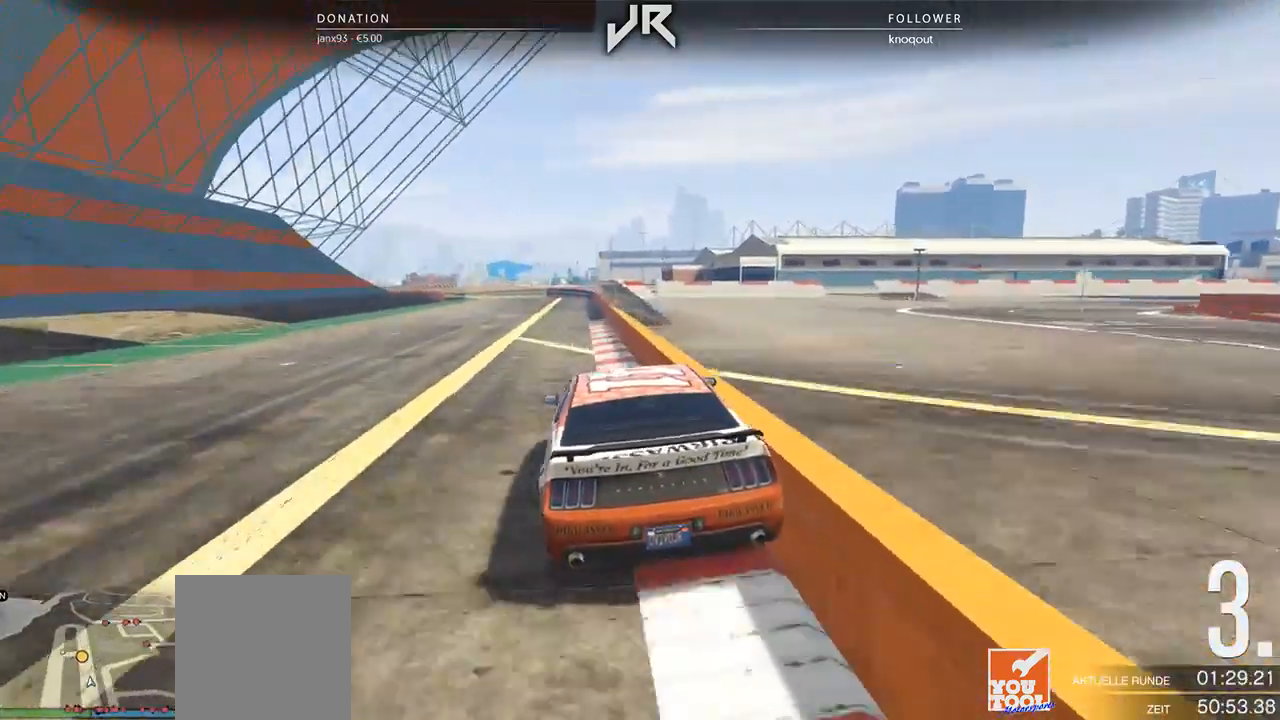
{"buttons": [], "left_stick": "left", "right_stick": "center", "events": [[396, "left_stick", "left"]]}
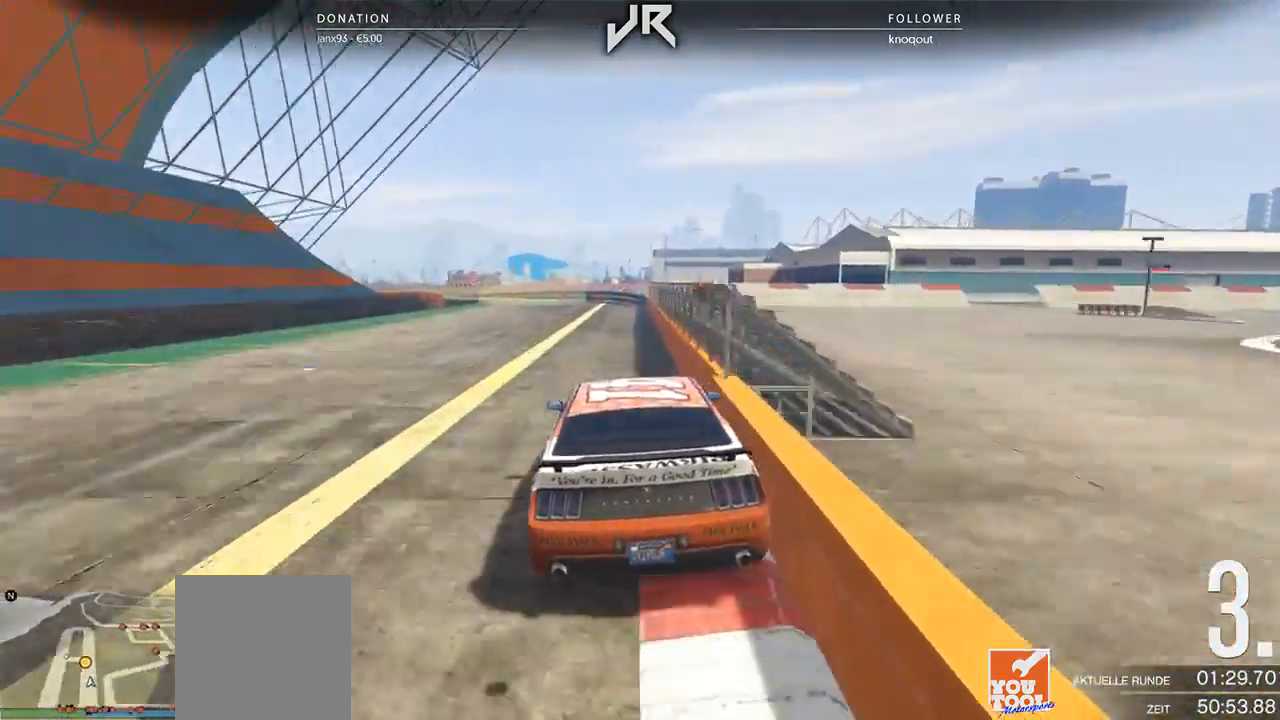
{"buttons": [], "left_stick": "left", "right_stick": "center", "events": [[42, "left_stick", "center"], [125, "left_stick", "left"], [292, "left_stick", "center"], [375, "left_stick", "left"]]}
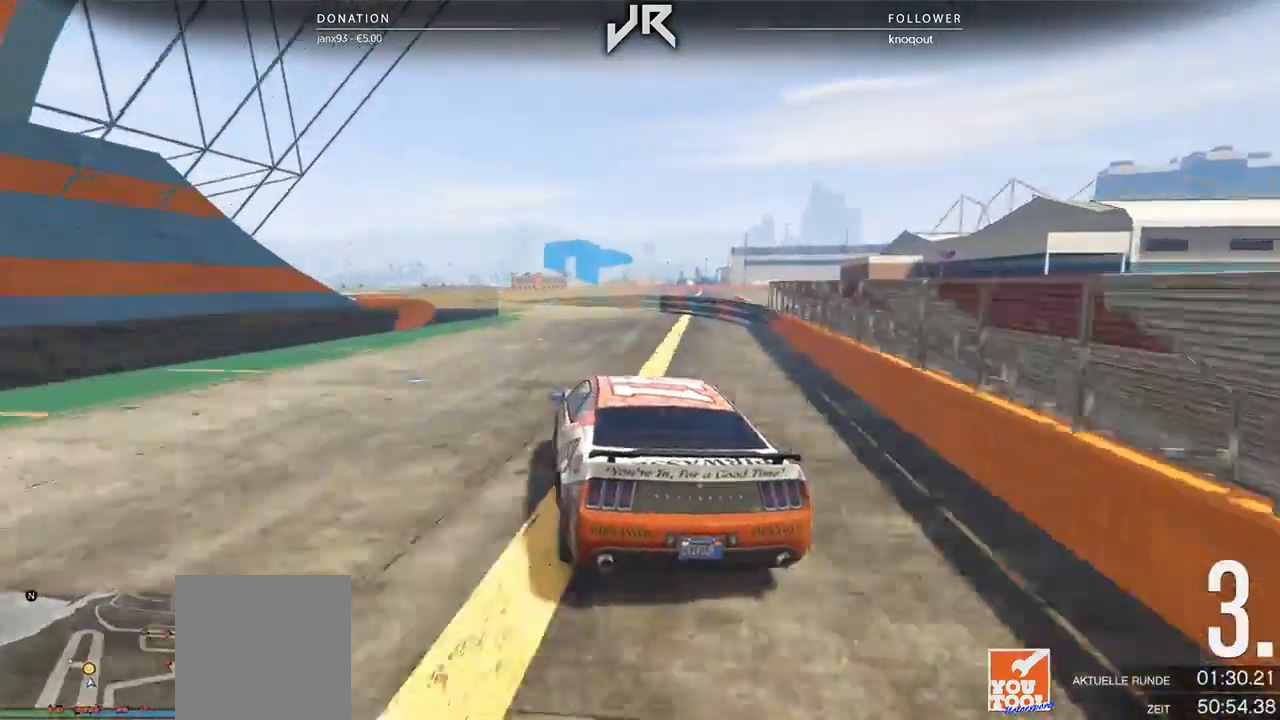
{"buttons": [], "left_stick": "left", "right_stick": "center", "events": [[42, "left_stick", "center"], [125, "left_stick", "left"], [292, "left_stick", "center"], [354, "left_stick", "left"]]}
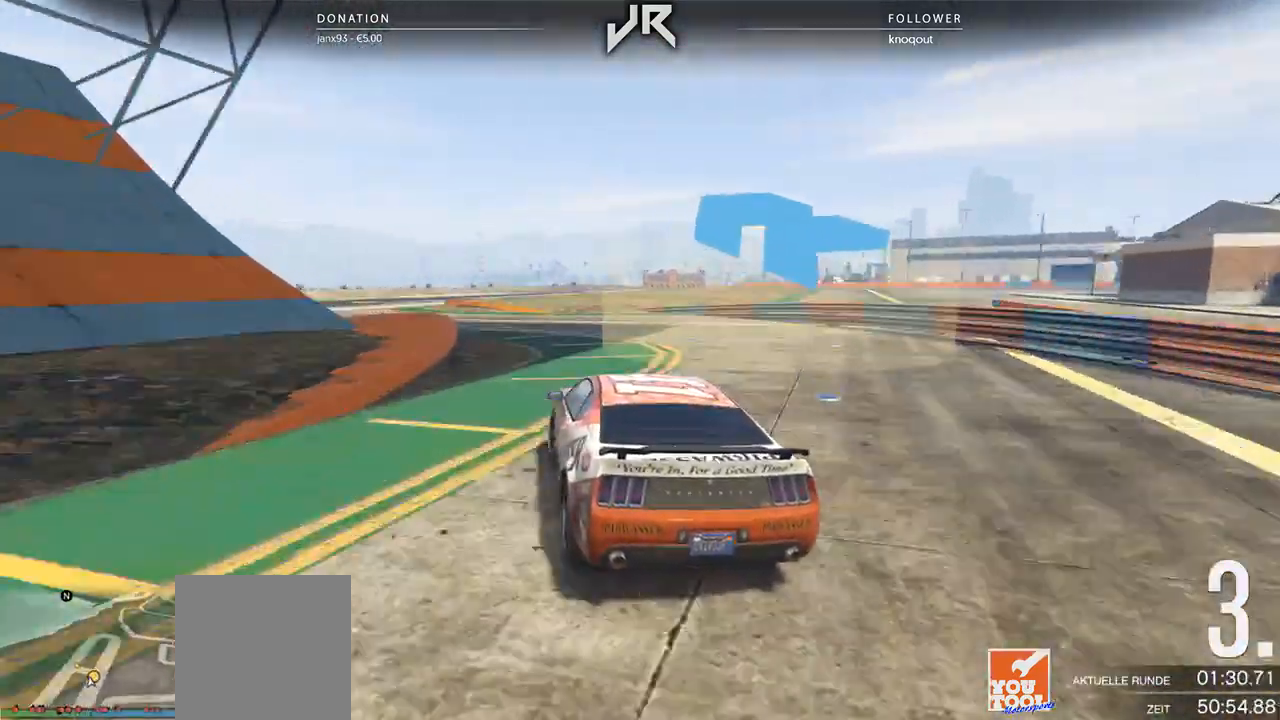
{"buttons": [], "left_stick": "center", "right_stick": "center", "events": [[21, "left_stick", "center"], [83, "left_stick", "left"], [250, "left_stick", "center"], [312, "left_stick", "down-left"], [417, "left_stick", "center"]]}
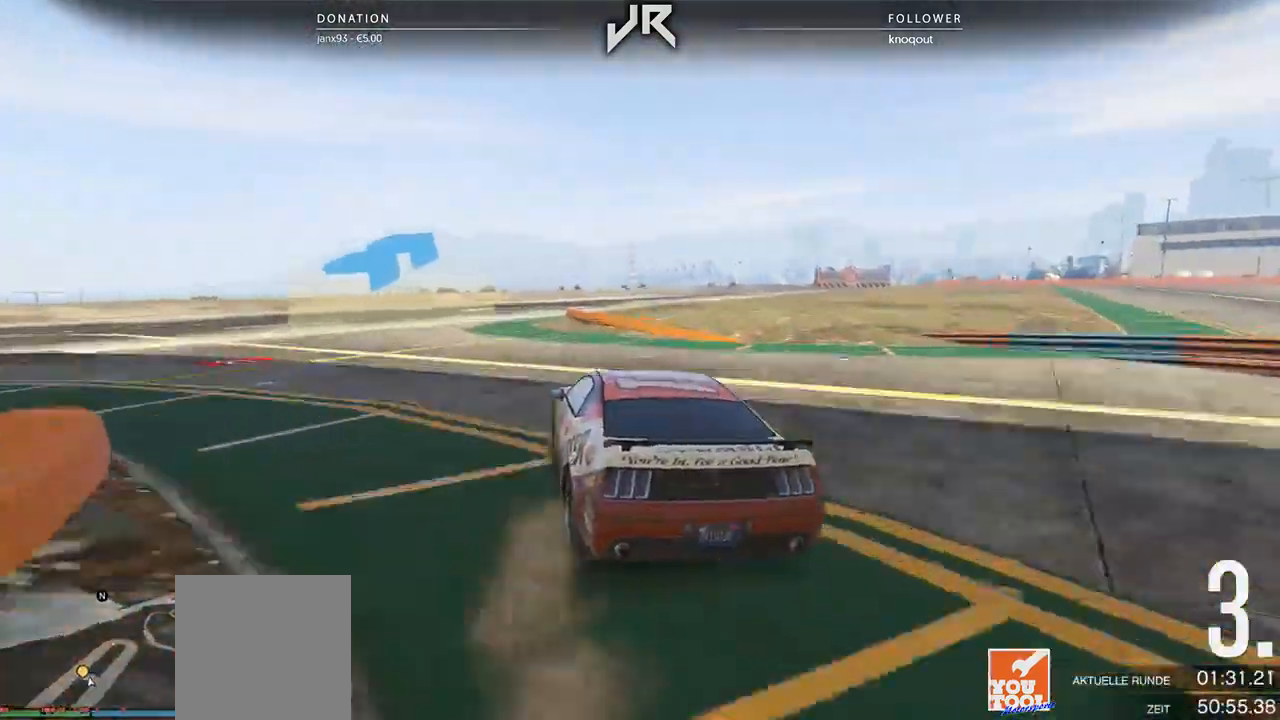
{"buttons": [], "left_stick": "center", "right_stick": "center", "events": [[21, "left_stick", "down-left"], [83, "left_stick", "center"], [208, "left_stick", "right"], [458, "left_stick", "center"]]}
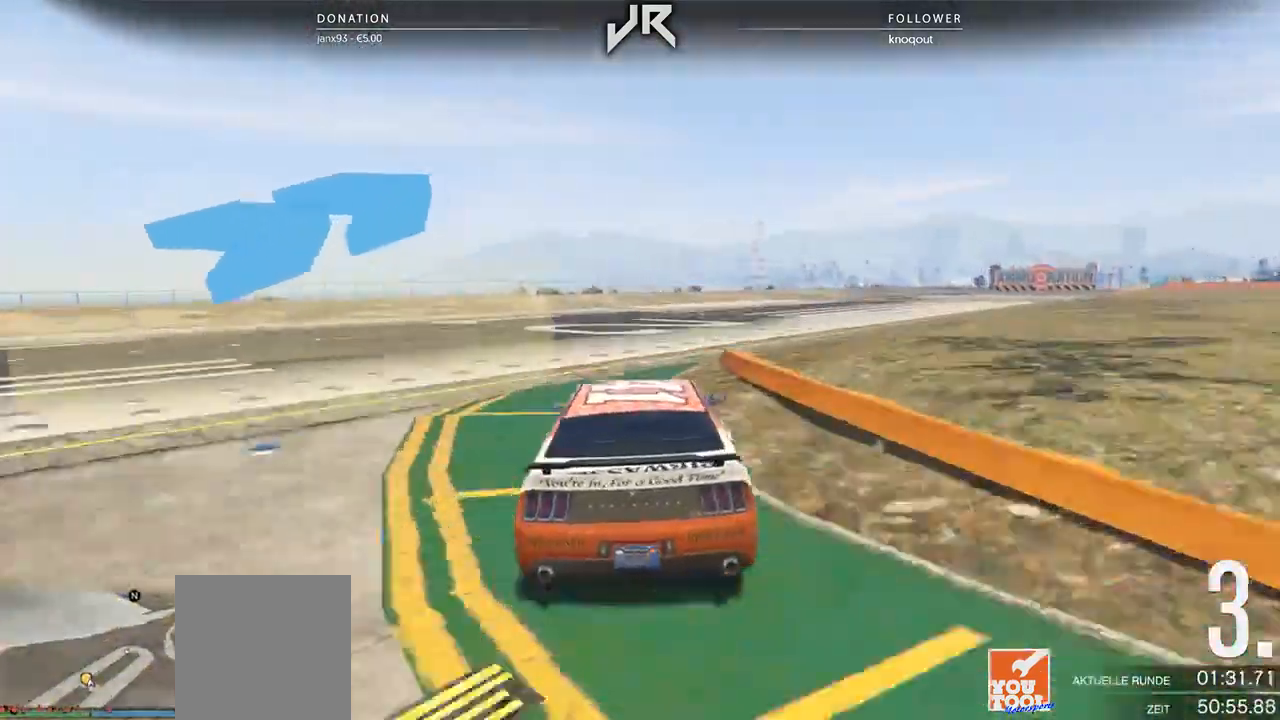
{"buttons": [], "left_stick": "right", "right_stick": "center", "events": [[42, "left_stick", "right"], [104, "left_stick", "center"], [250, "left_stick", "right"], [375, "left_stick", "center"], [438, "left_stick", "right"]]}
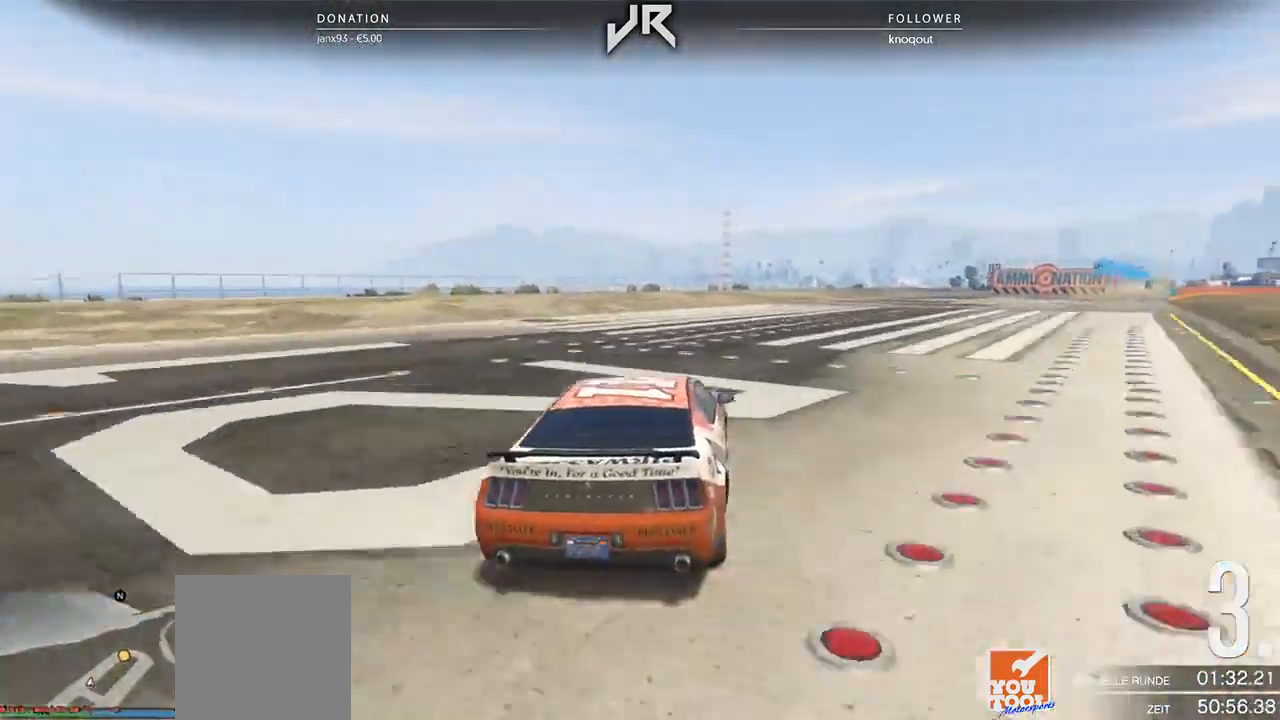
{"buttons": [], "left_stick": "center", "right_stick": "center", "events": [[42, "left_stick", "center"], [146, "left_stick", "right"], [250, "left_stick", "center"], [375, "left_stick", "right"], [500, "left_stick", "center"]]}
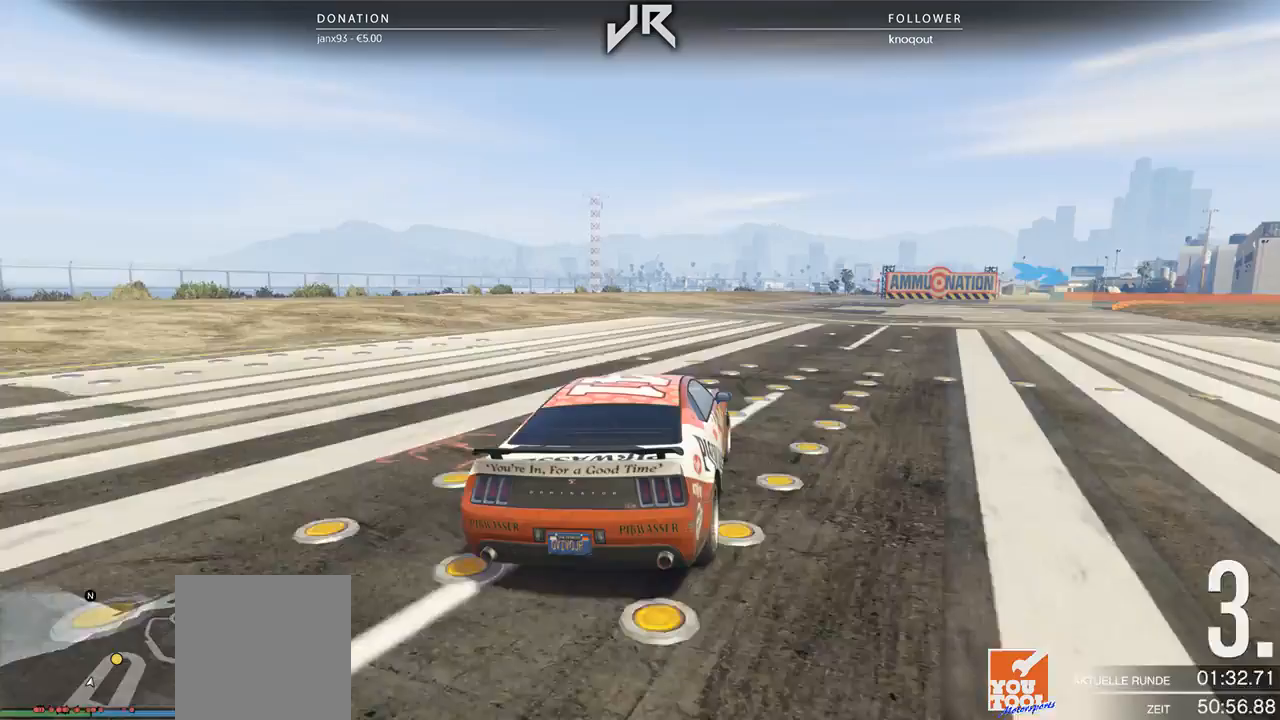
{"buttons": [], "left_stick": "right", "right_stick": "center", "events": [[62, "left_stick", "right"], [208, "left_stick", "center"], [271, "left_stick", "right"], [396, "left_stick", "center"], [458, "left_stick", "right"]]}
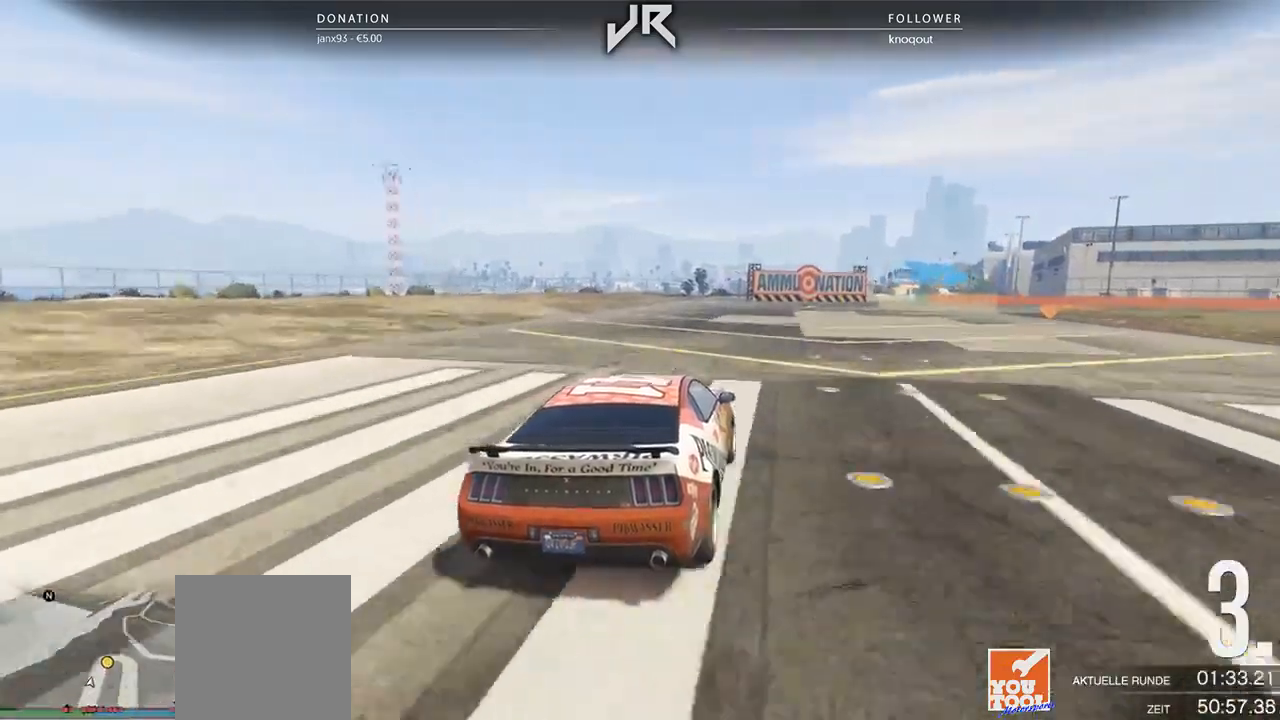
{"buttons": [], "left_stick": "center", "right_stick": "center", "events": [[104, "left_stick", "center"], [167, "left_stick", "right"], [292, "left_stick", "center"], [354, "left_stick", "right"], [500, "left_stick", "center"]]}
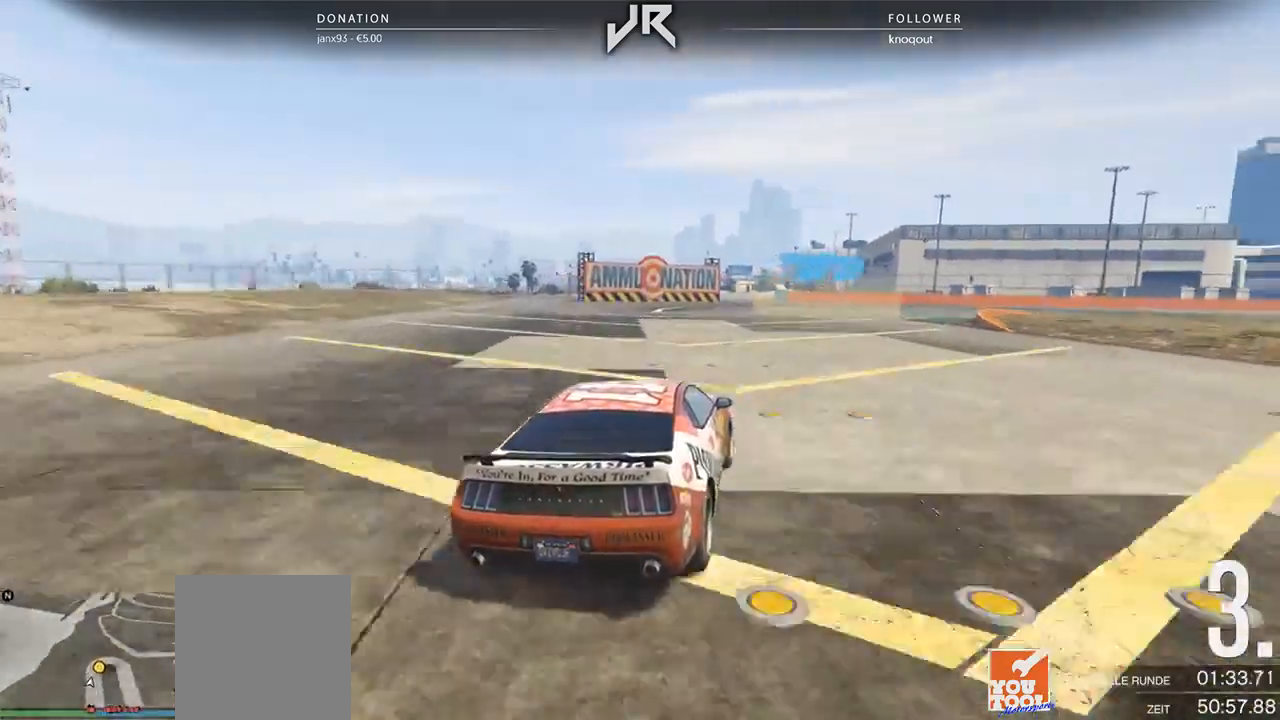
{"buttons": [], "left_stick": "right", "right_stick": "center", "events": [[62, "left_stick", "right"], [167, "left_stick", "center"], [229, "left_stick", "right"], [354, "left_stick", "center"], [417, "left_stick", "right"]]}
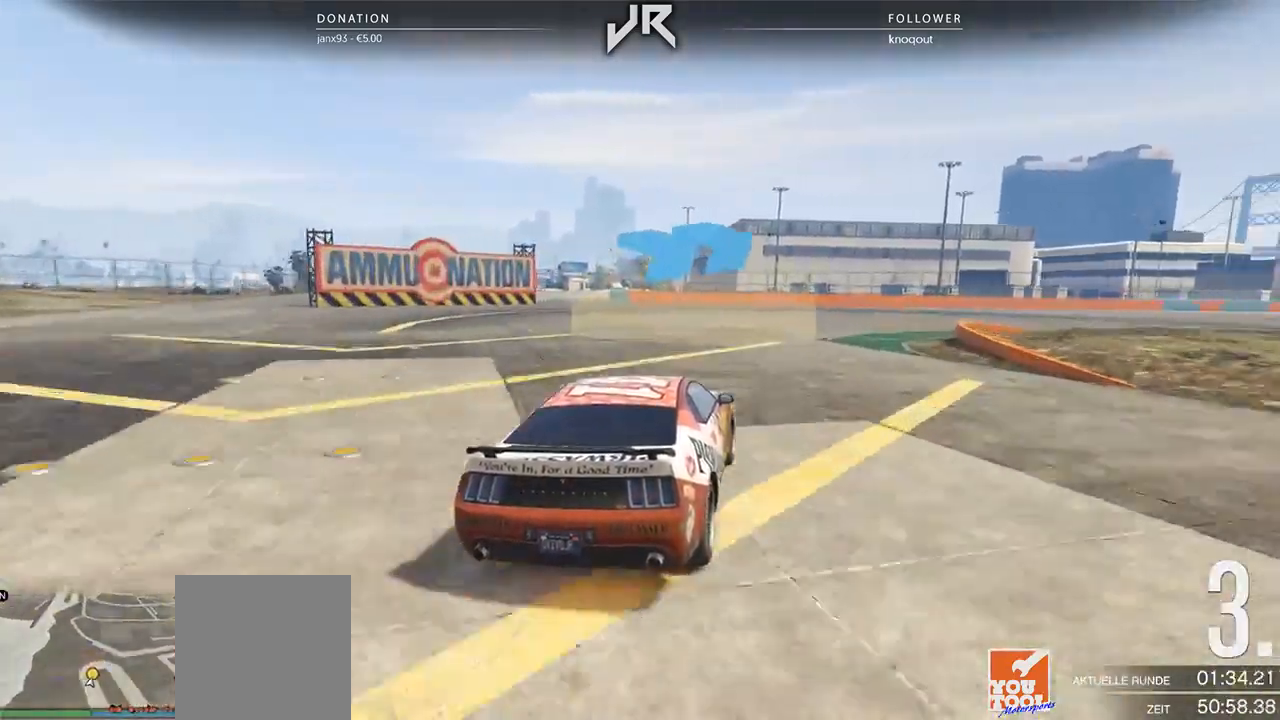
{"buttons": [], "left_stick": "center", "right_stick": "center", "events": [[62, "left_stick", "center"], [125, "left_stick", "right"], [250, "left_stick", "center"], [312, "left_stick", "right"], [458, "left_stick", "center"]]}
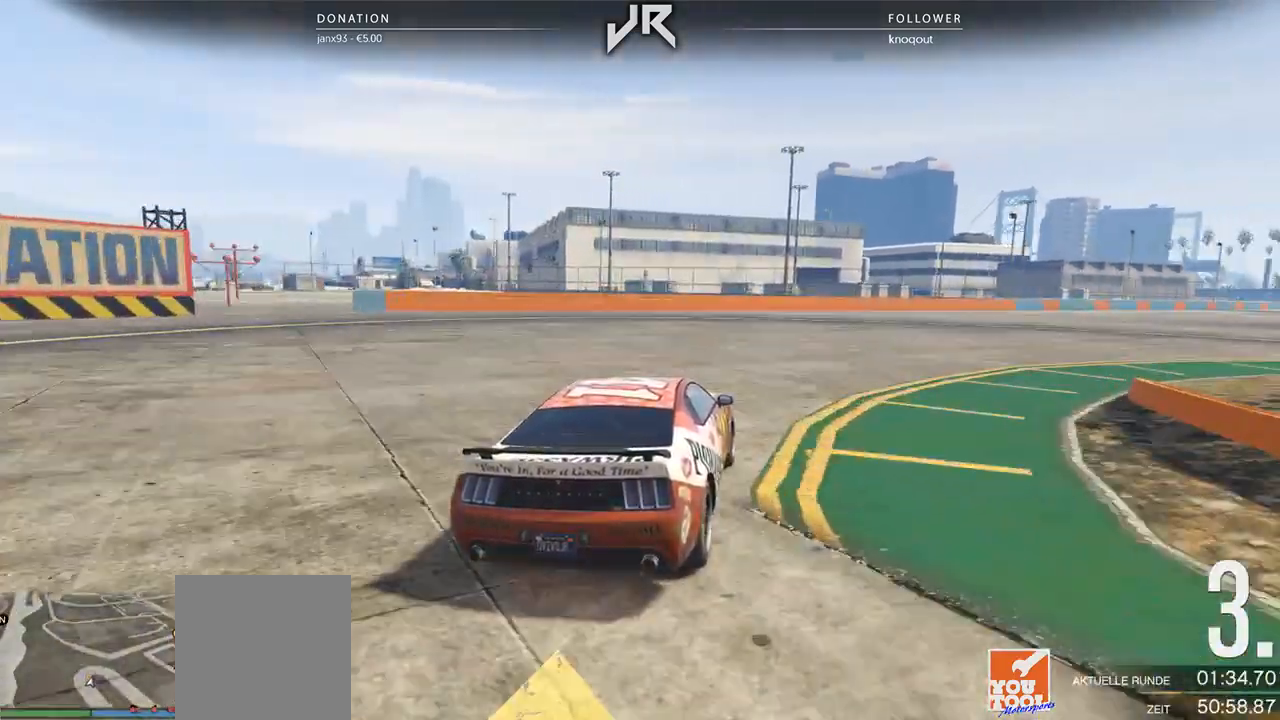
{"buttons": [], "left_stick": "center", "right_stick": "center", "events": [[21, "left_stick", "right"], [146, "left_stick", "center"], [208, "left_stick", "right"], [354, "left_stick", "center"]]}
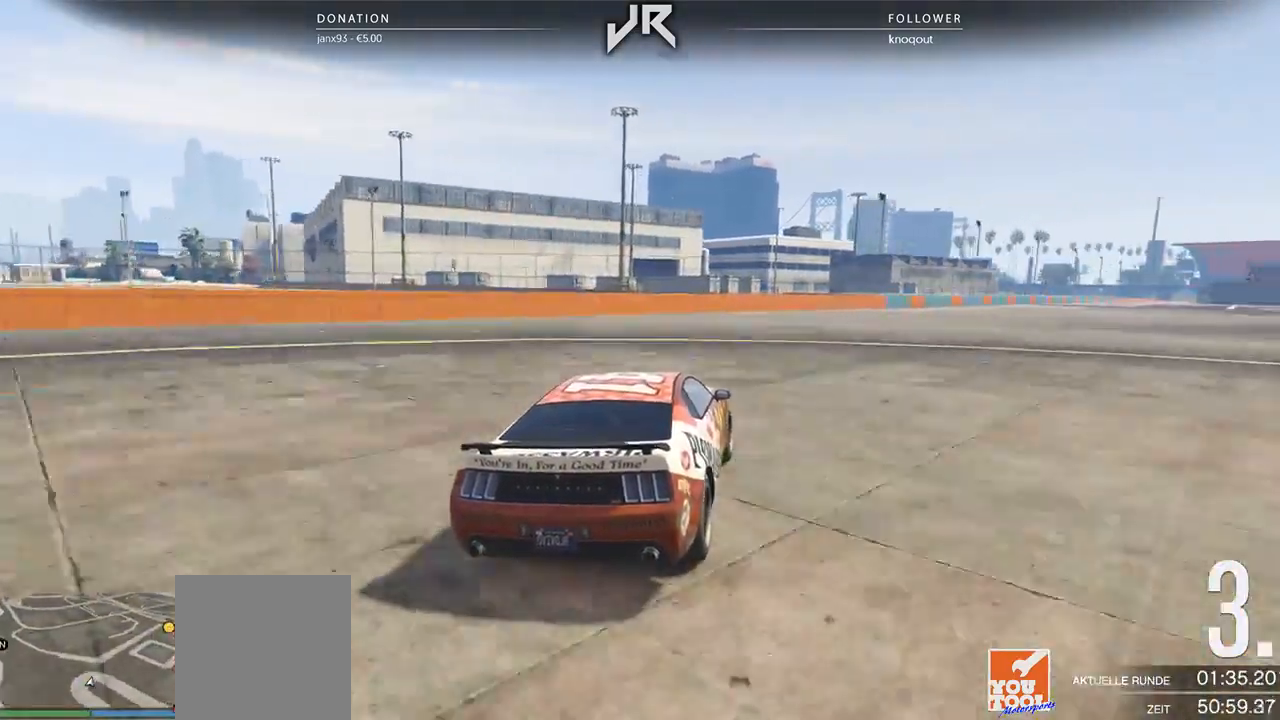
{"buttons": [], "left_stick": "center", "right_stick": "center", "events": [[42, "left_stick", "right"], [125, "left_stick", "center"], [292, "left_stick", "right"], [375, "left_stick", "center"]]}
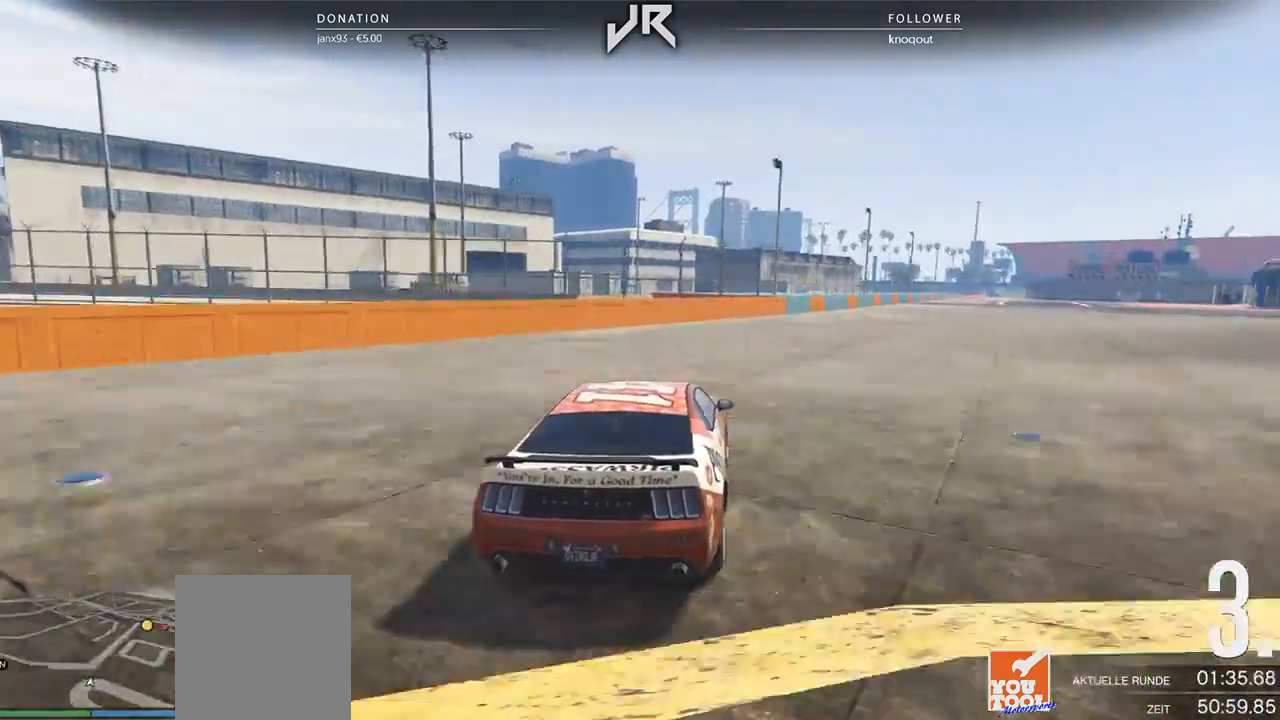
{"buttons": [], "left_stick": "center", "right_stick": "center", "events": [[21, "left_stick", "right"], [104, "left_stick", "center"], [354, "left_stick", "right"], [479, "left_stick", "center"]]}
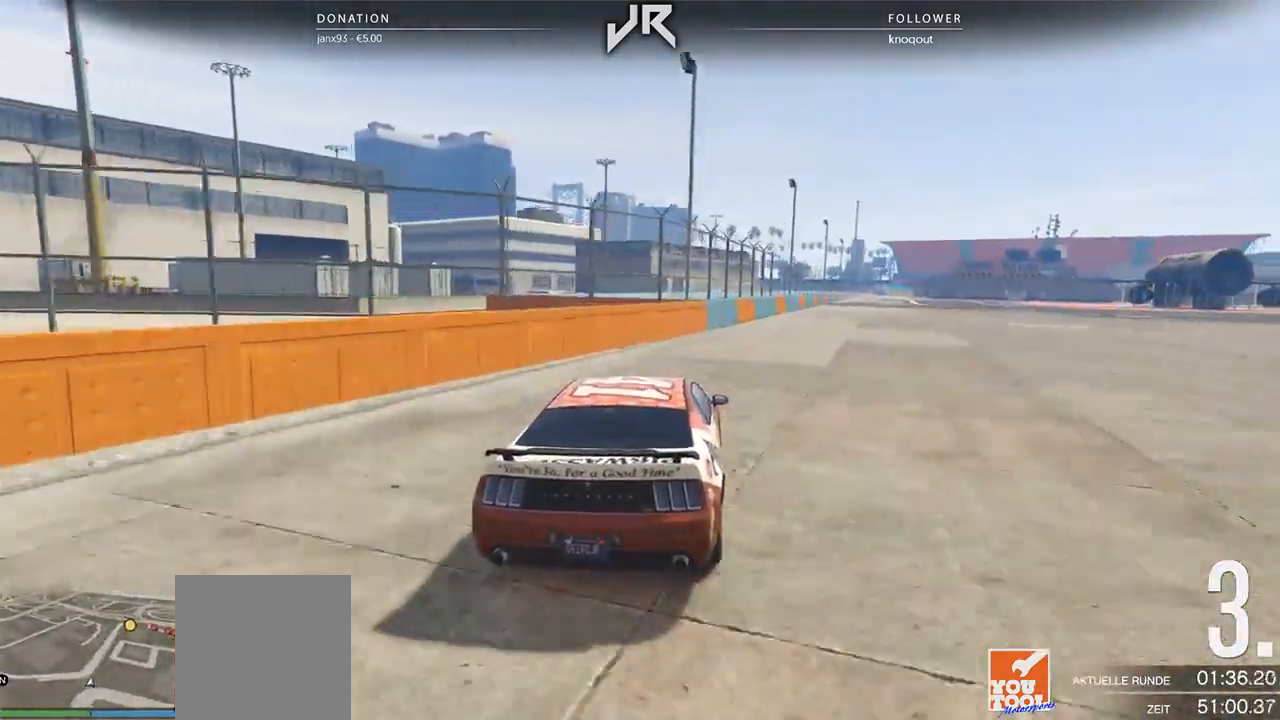
{"buttons": [], "left_stick": "center", "right_stick": "center", "events": [[271, "left_stick", "right"], [396, "left_stick", "center"]]}
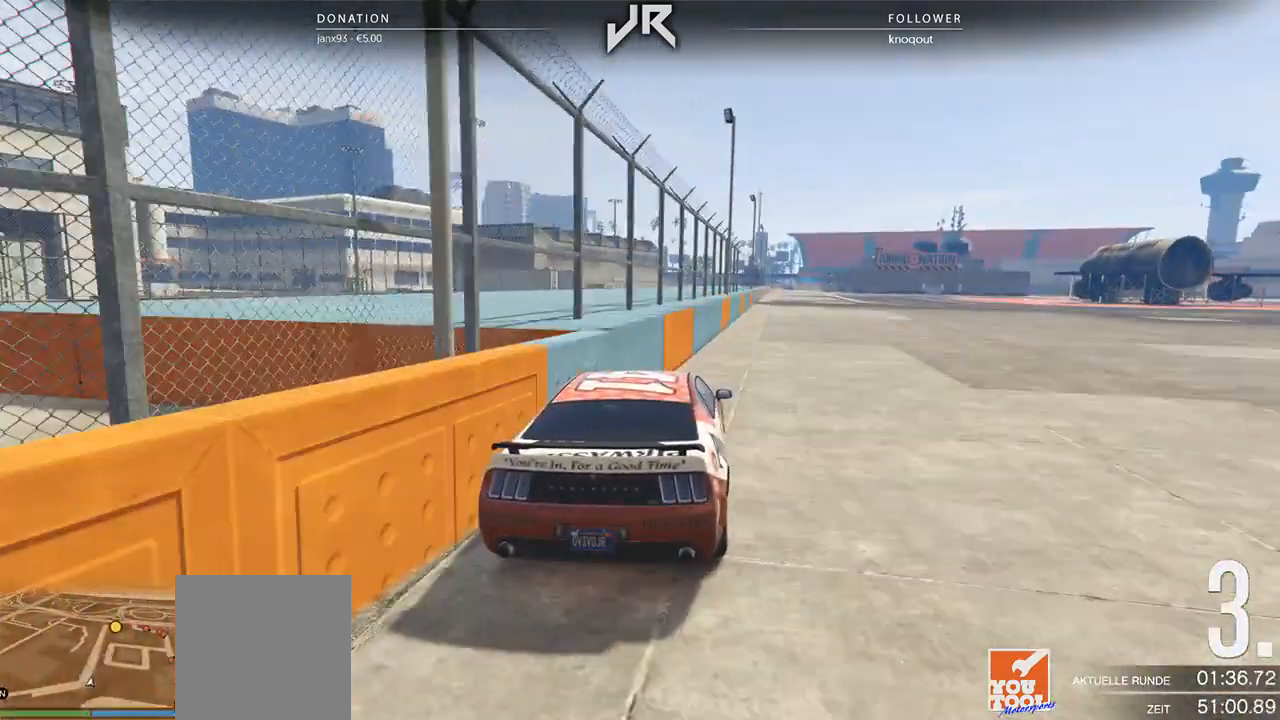
{"buttons": [], "left_stick": "center", "right_stick": "center", "events": [[396, "left_stick", "left"], [500, "left_stick", "center"]]}
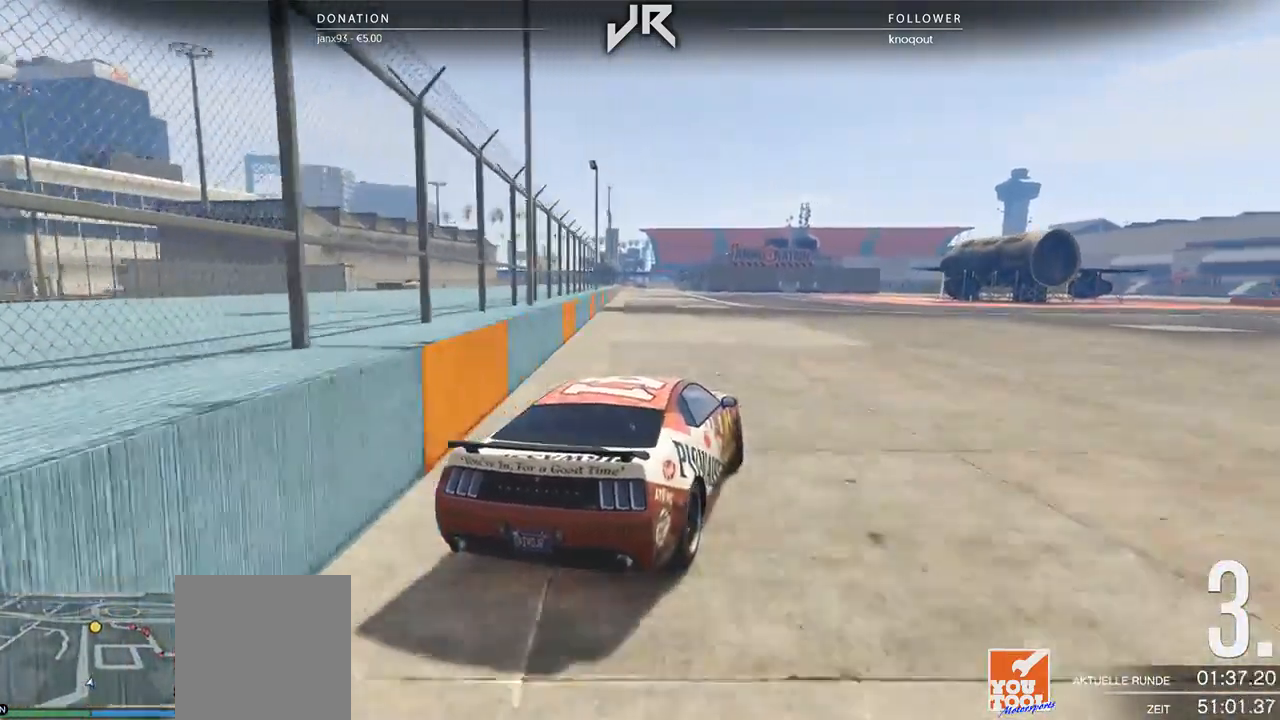
{"buttons": [], "left_stick": "down-left", "right_stick": "center", "events": [[417, "left_stick", "down-left"]]}